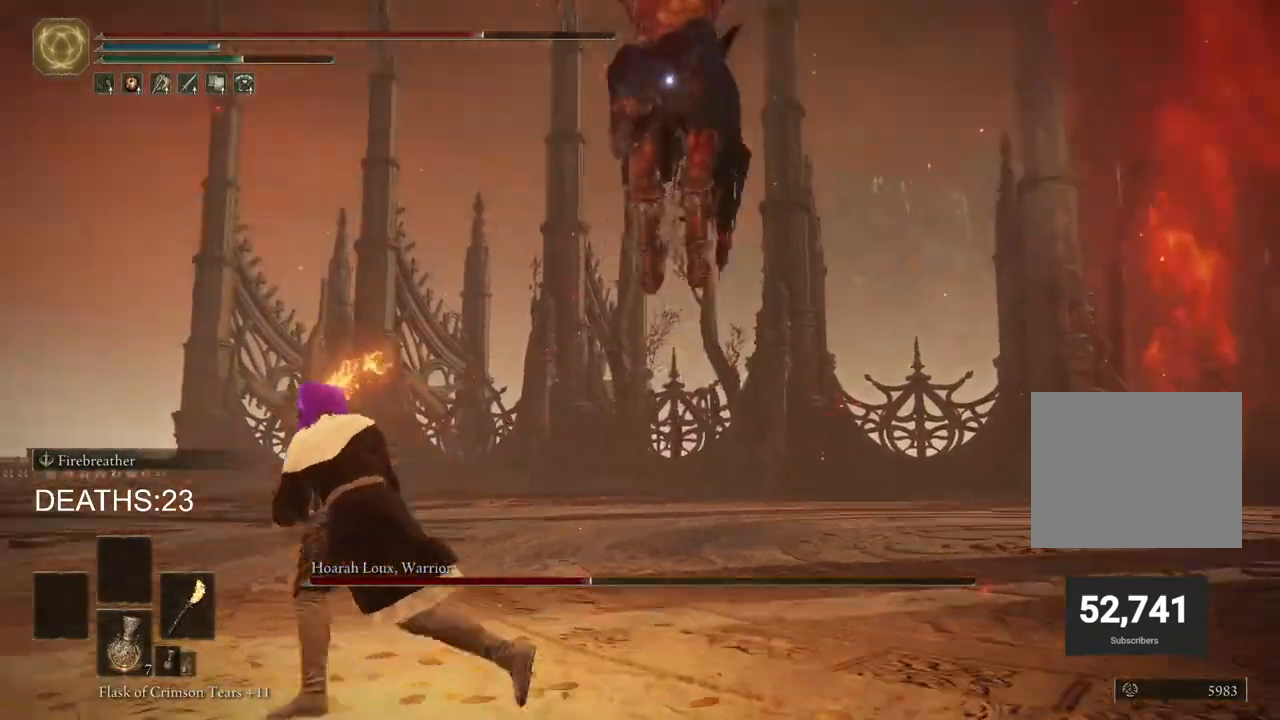
Gameplay with a controller (PlayStation layout); each line is a JSON object with the inputs held at the frame after it. "events" lists button and stick changes between this image and that frame as [ms after this image, input, new state], when the widget could be followed in between.
{"buttons": ["CIRCLE"], "left_stick": "left", "right_stick": "center", "events": [[67, "CIRCLE", "up"], [467, "CIRCLE", "down"]]}
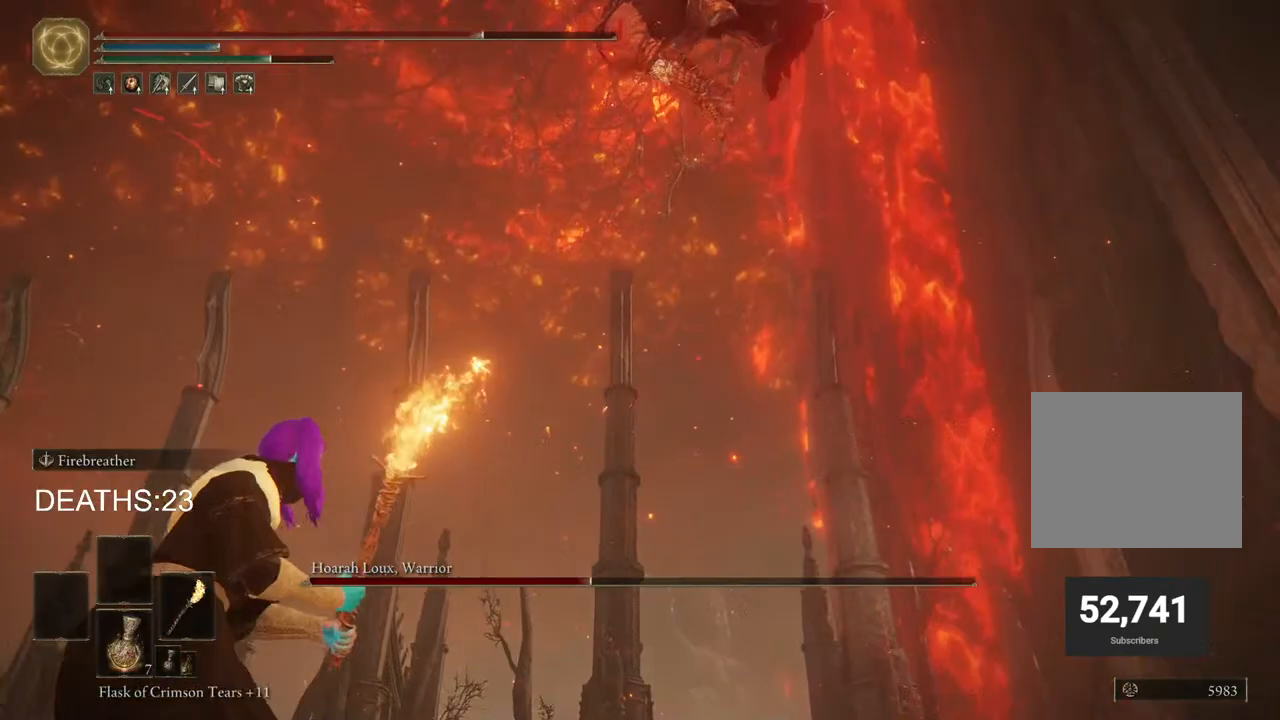
{"buttons": ["CIRCLE"], "left_stick": "left", "right_stick": "center", "events": [[133, "CIRCLE", "up"], [300, "CIRCLE", "down"]]}
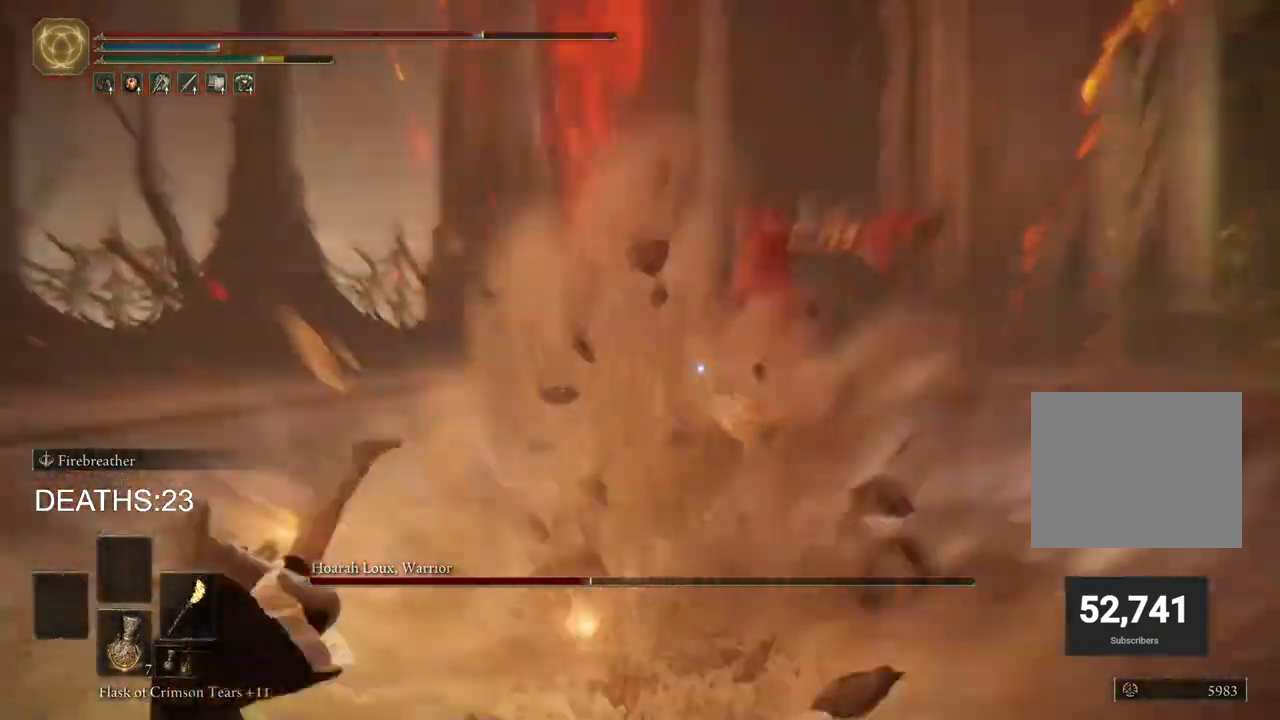
{"buttons": ["CIRCLE"], "left_stick": "down-left", "right_stick": "center", "events": [[483, "left_stick", "down-left"]]}
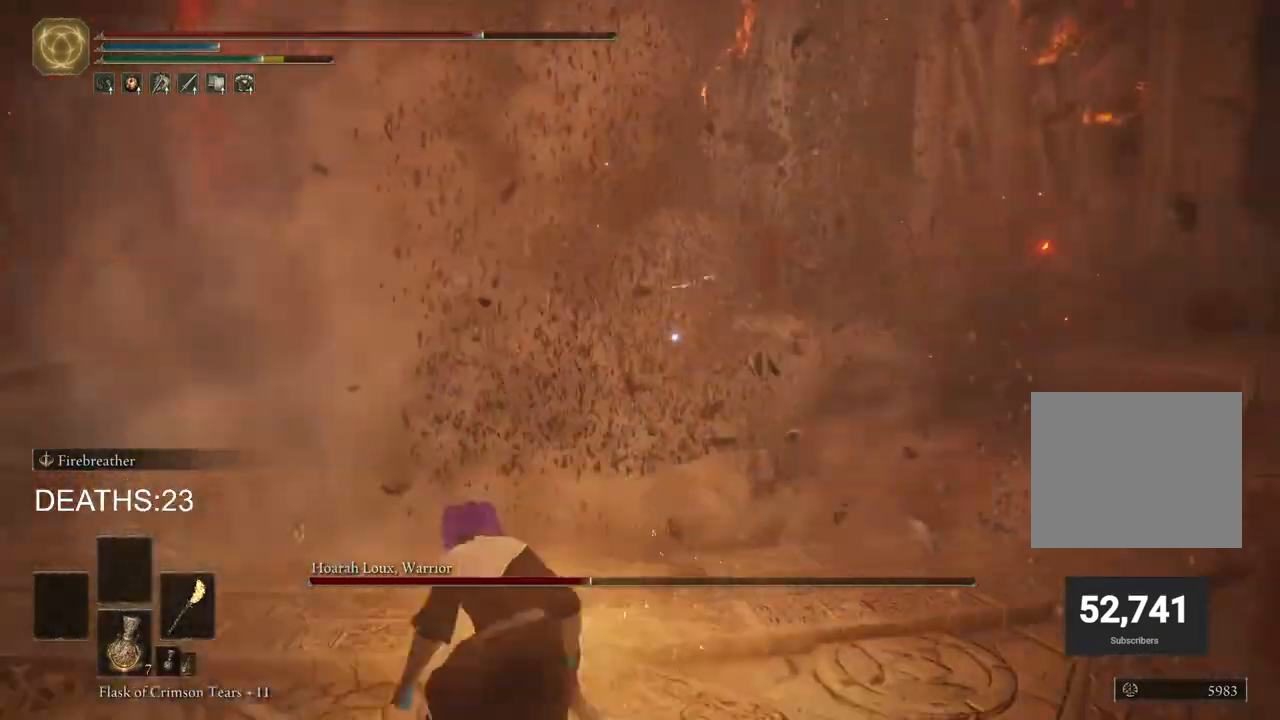
{"buttons": [], "left_stick": "down-left", "right_stick": "center", "events": [[167, "CROSS", "down"], [400, "CROSS", "up"], [417, "CIRCLE", "up"]]}
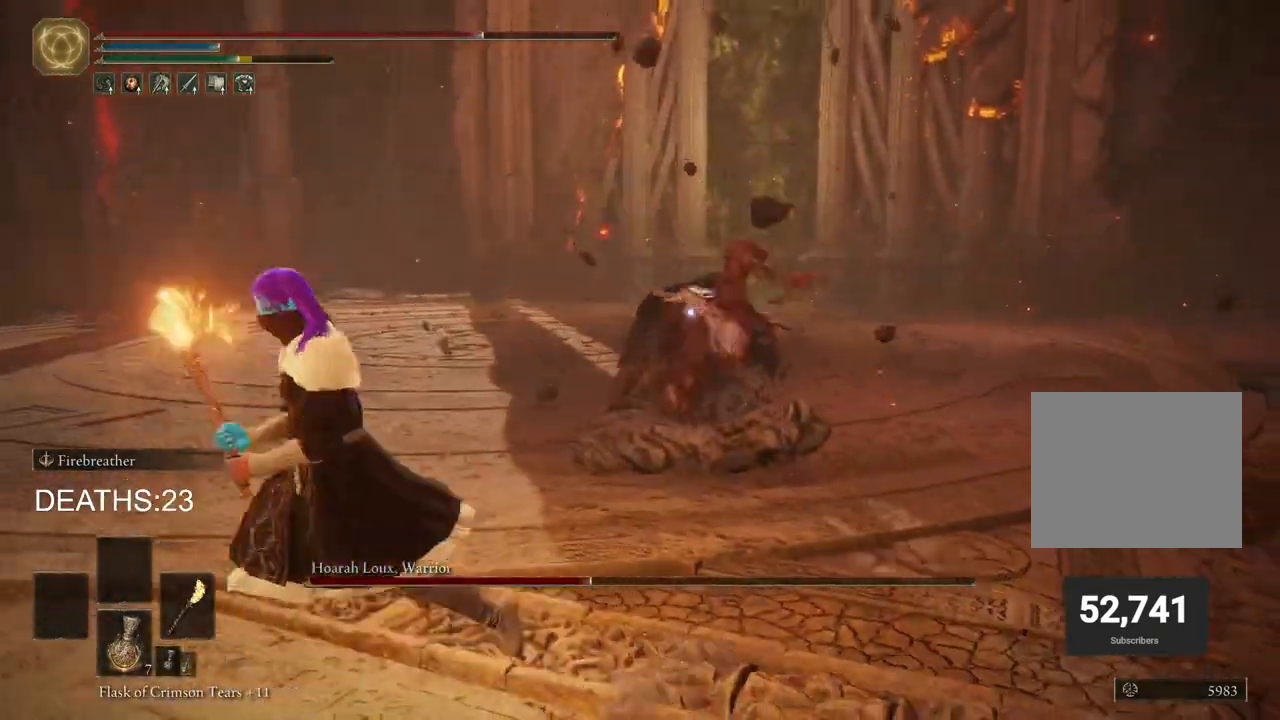
{"buttons": ["CIRCLE"], "left_stick": "down-left", "right_stick": "center", "events": [[350, "CIRCLE", "down"]]}
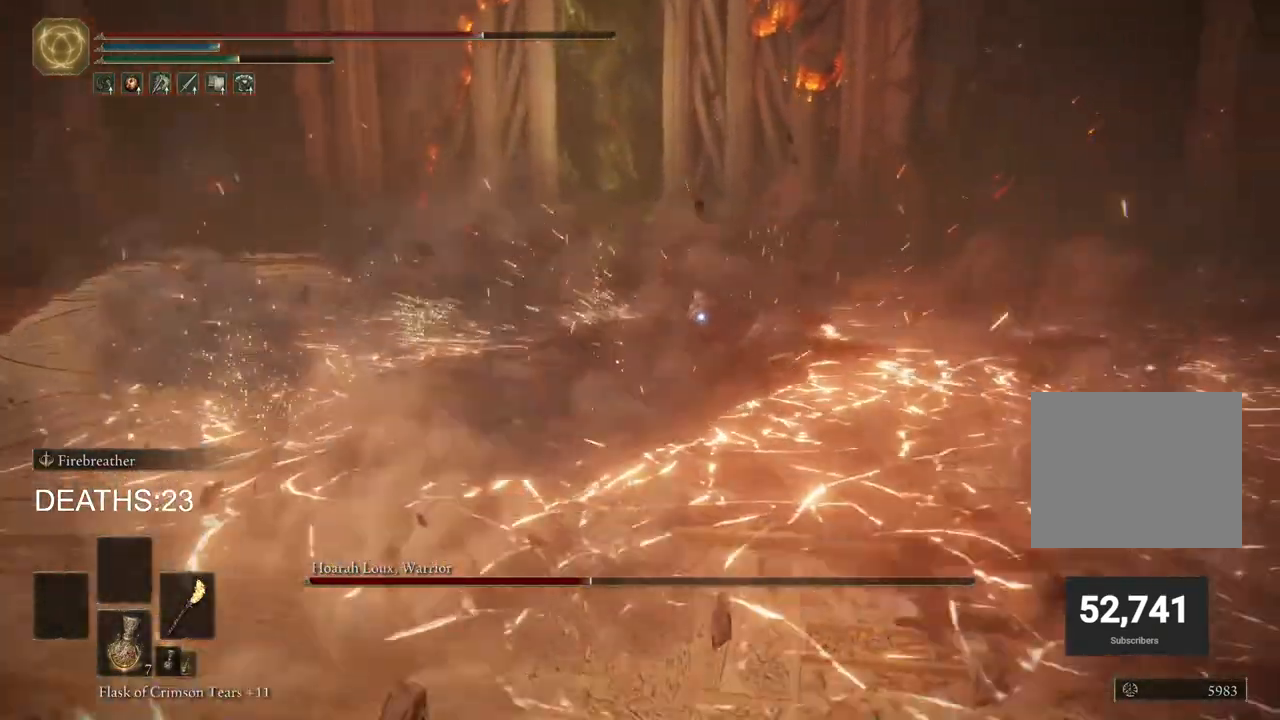
{"buttons": ["CIRCLE"], "left_stick": "down-left", "right_stick": "center", "events": []}
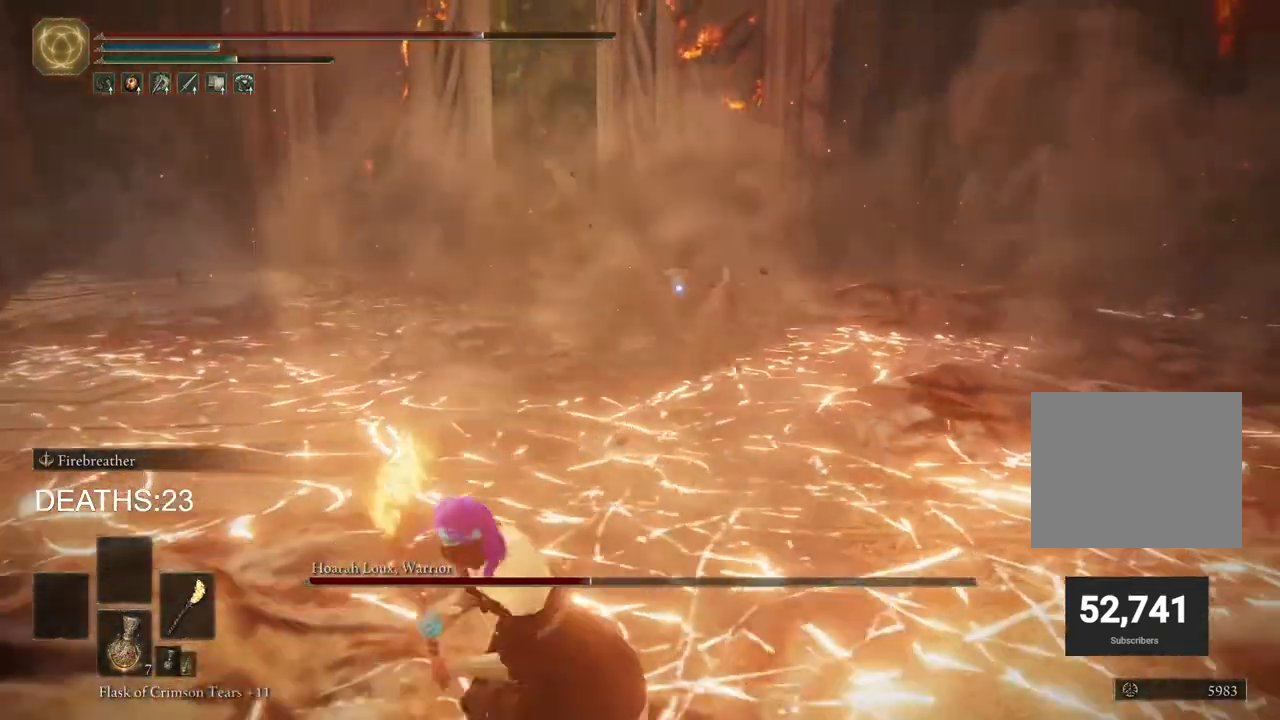
{"buttons": ["CIRCLE"], "left_stick": "down-left", "right_stick": "center", "events": []}
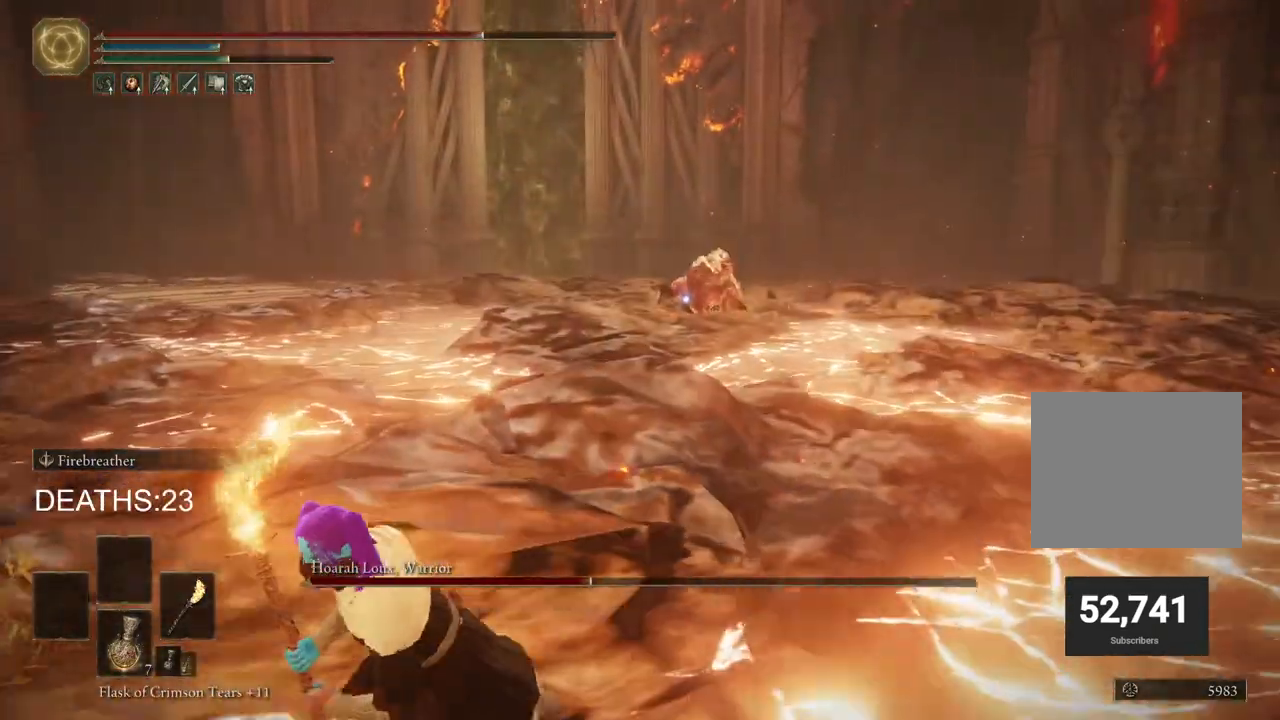
{"buttons": ["CIRCLE"], "left_stick": "down", "right_stick": "center", "events": [[150, "left_stick", "down"]]}
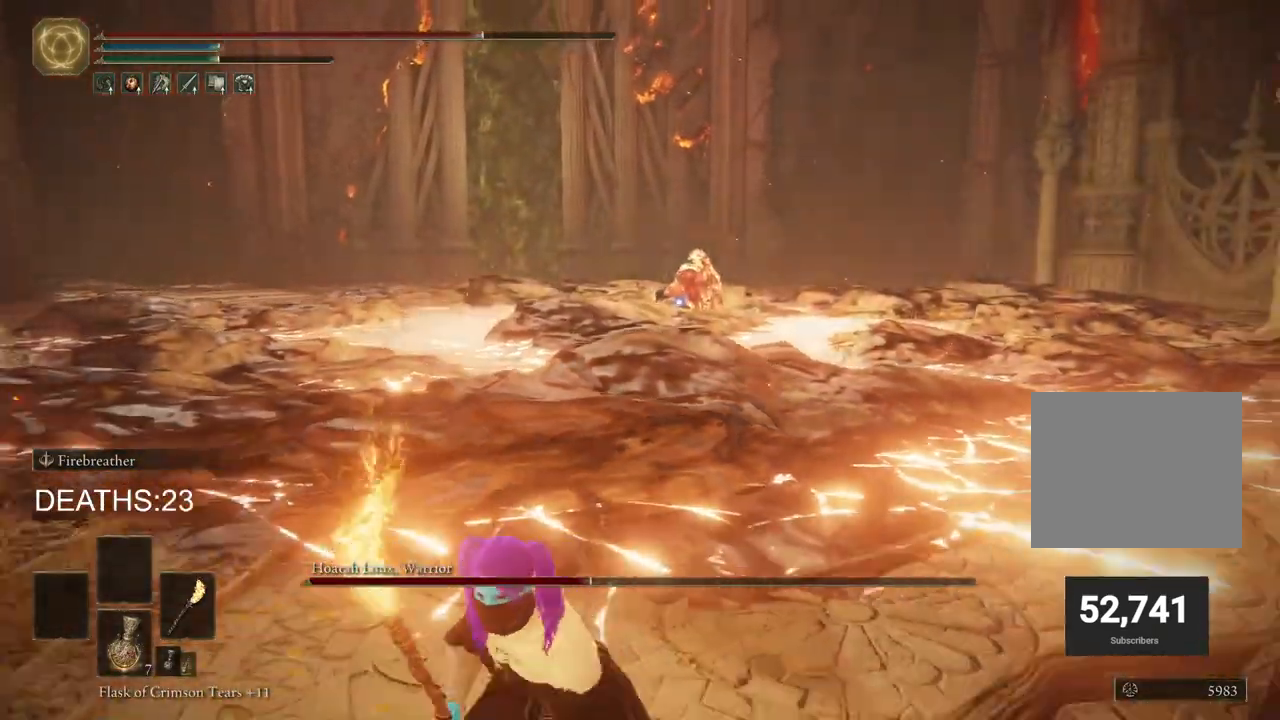
{"buttons": [], "left_stick": "center", "right_stick": "center", "events": [[67, "CIRCLE", "up"], [450, "left_stick", "center"]]}
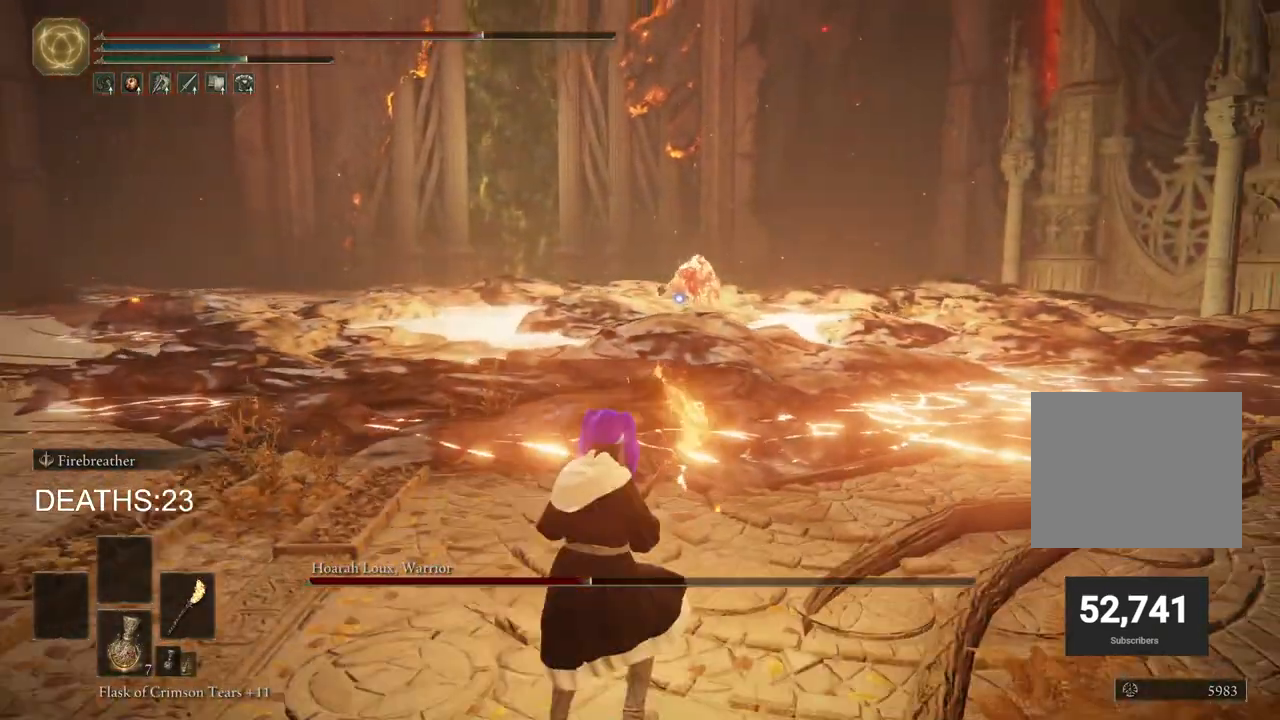
{"buttons": [], "left_stick": "up", "right_stick": "center", "events": [[183, "left_stick", "up"]]}
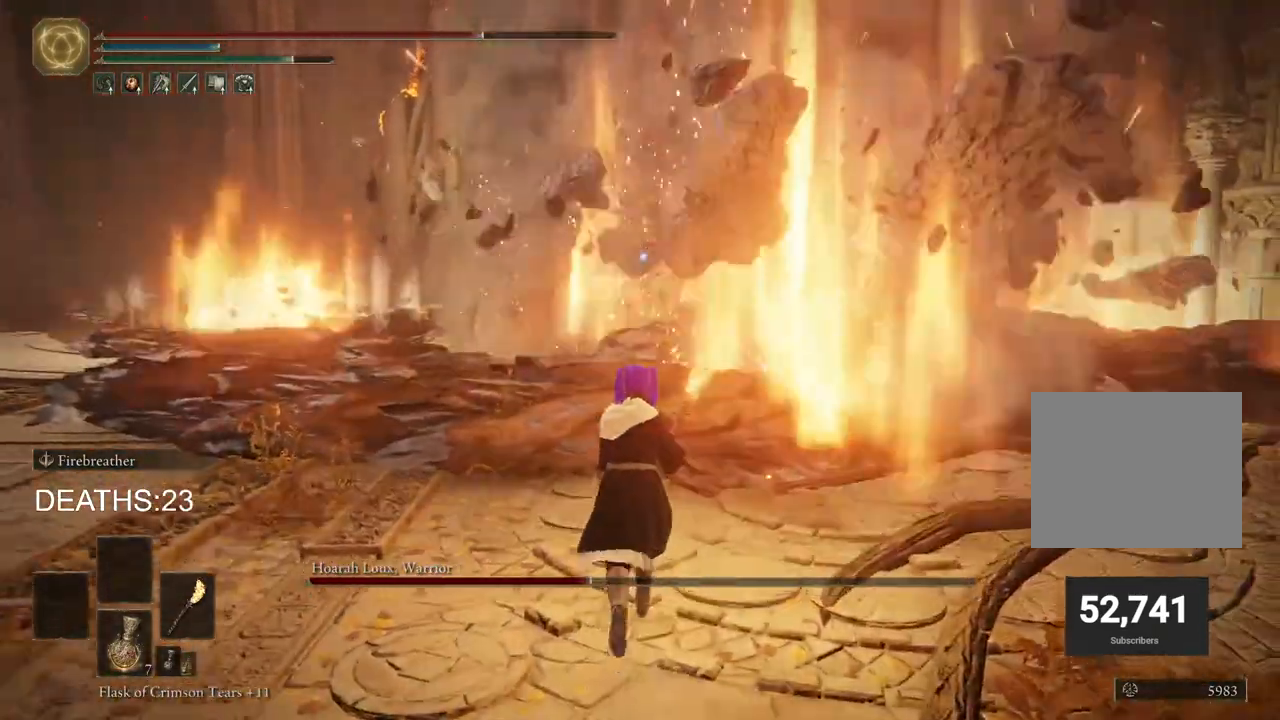
{"buttons": ["CIRCLE"], "left_stick": "up-left", "right_stick": "center", "events": [[283, "CIRCLE", "down"], [500, "left_stick", "up-left"]]}
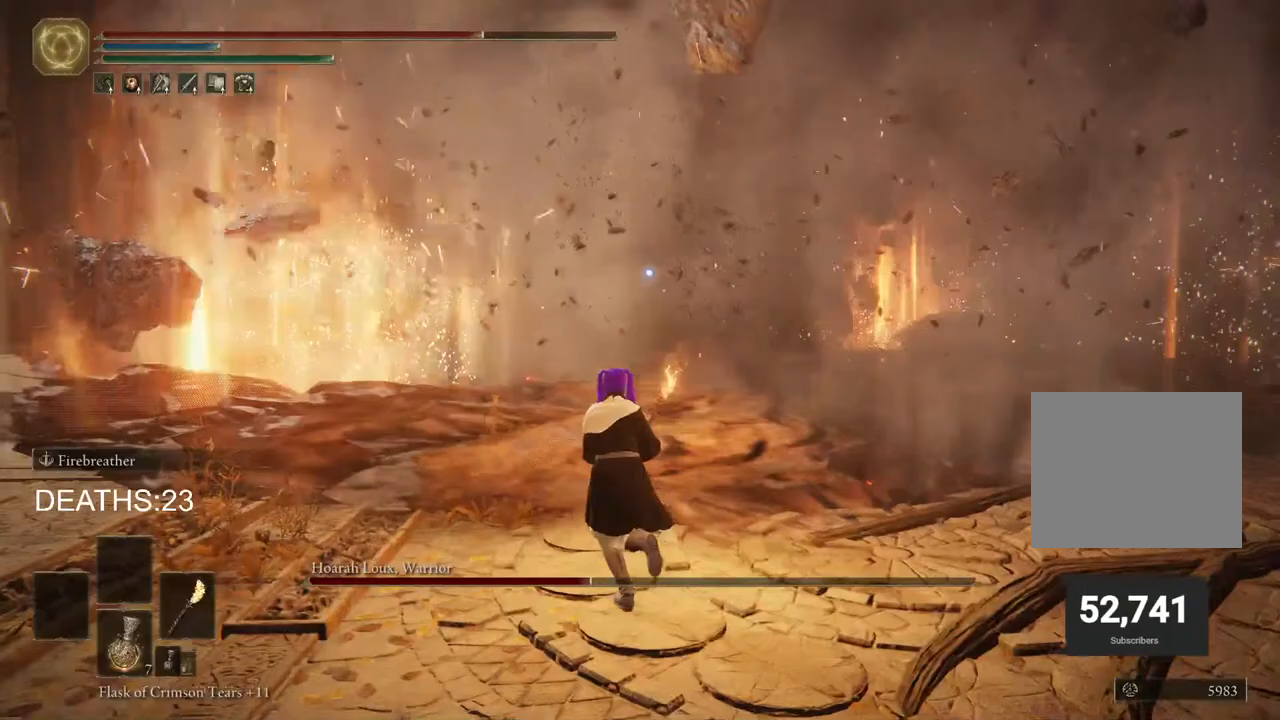
{"buttons": ["CIRCLE"], "left_stick": "up-left", "right_stick": "center", "events": []}
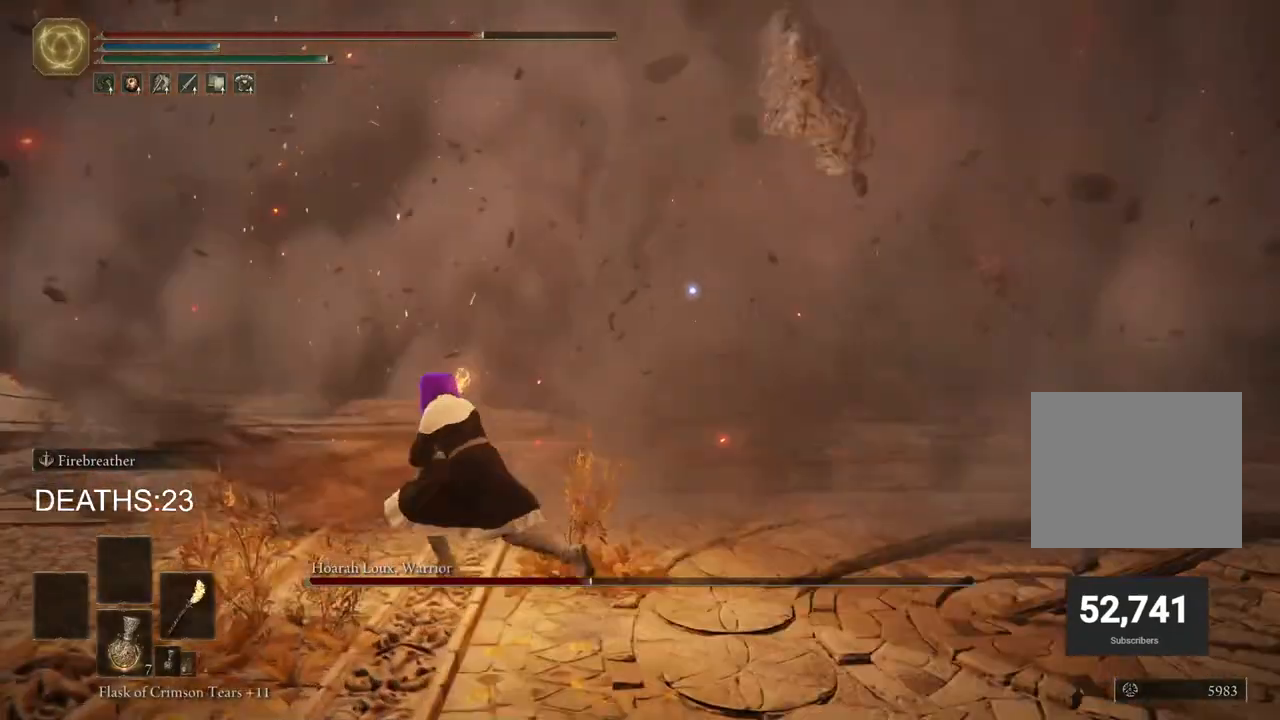
{"buttons": ["CIRCLE"], "left_stick": "up-left", "right_stick": "center", "events": []}
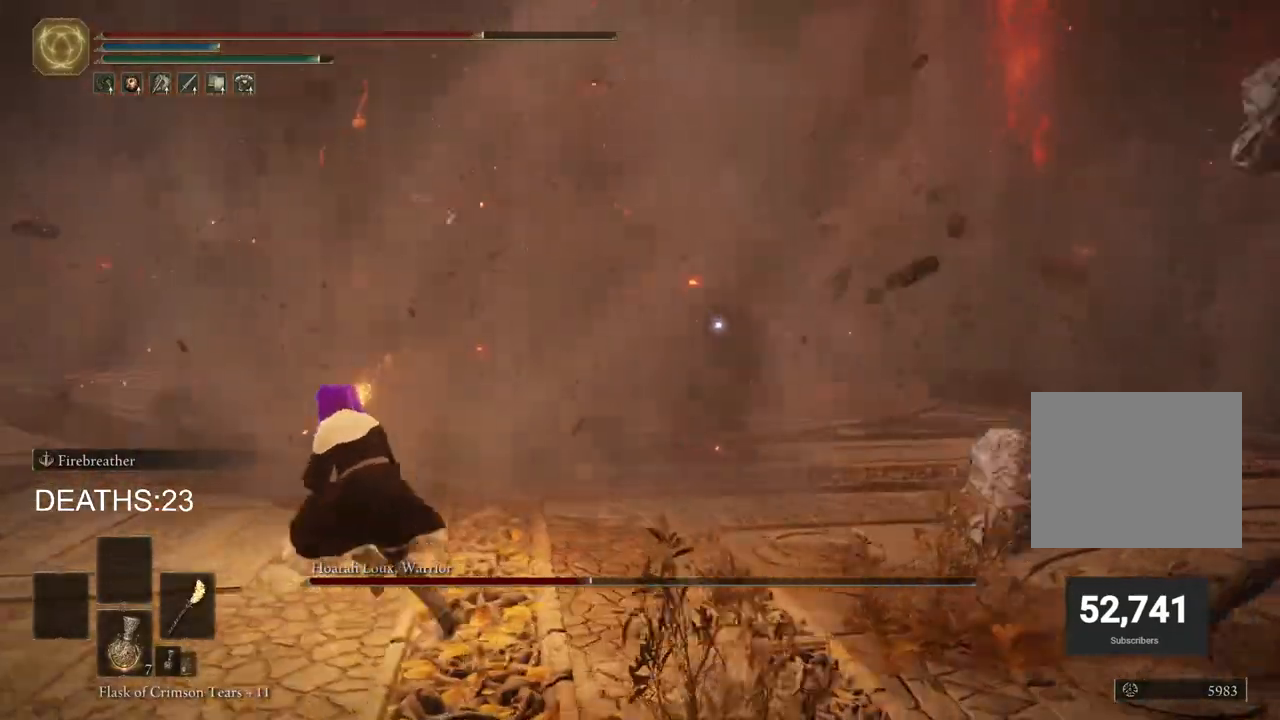
{"buttons": ["CIRCLE"], "left_stick": "left", "right_stick": "center", "events": [[500, "left_stick", "left"]]}
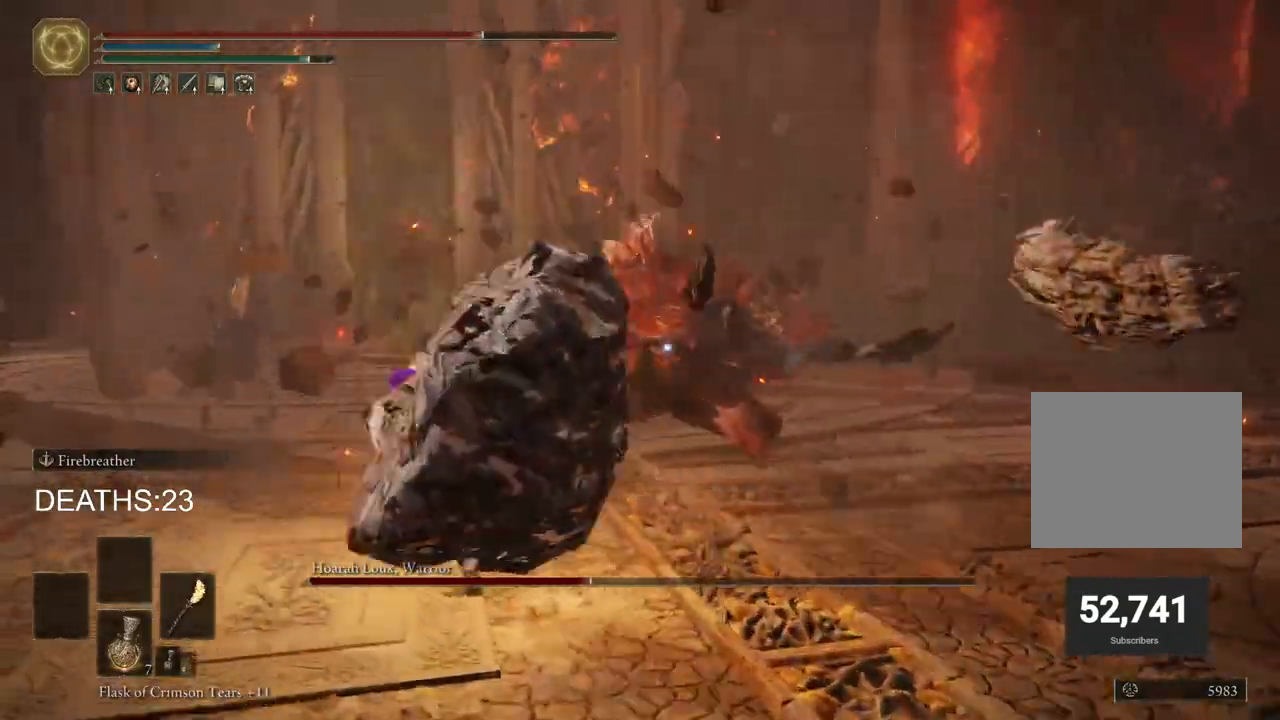
{"buttons": ["CIRCLE"], "left_stick": "down-left", "right_stick": "center", "events": [[300, "left_stick", "down-left"]]}
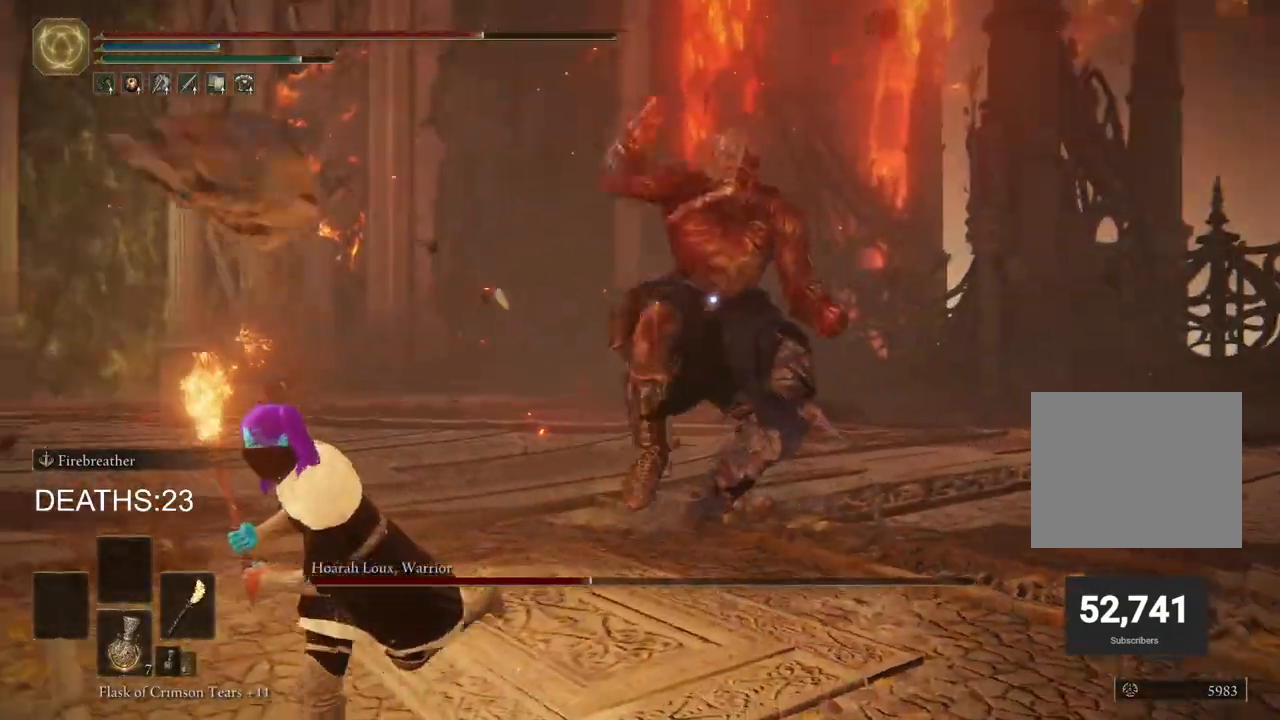
{"buttons": ["CROSS", "CIRCLE"], "left_stick": "down-left", "right_stick": "center", "events": [[450, "CROSS", "down"]]}
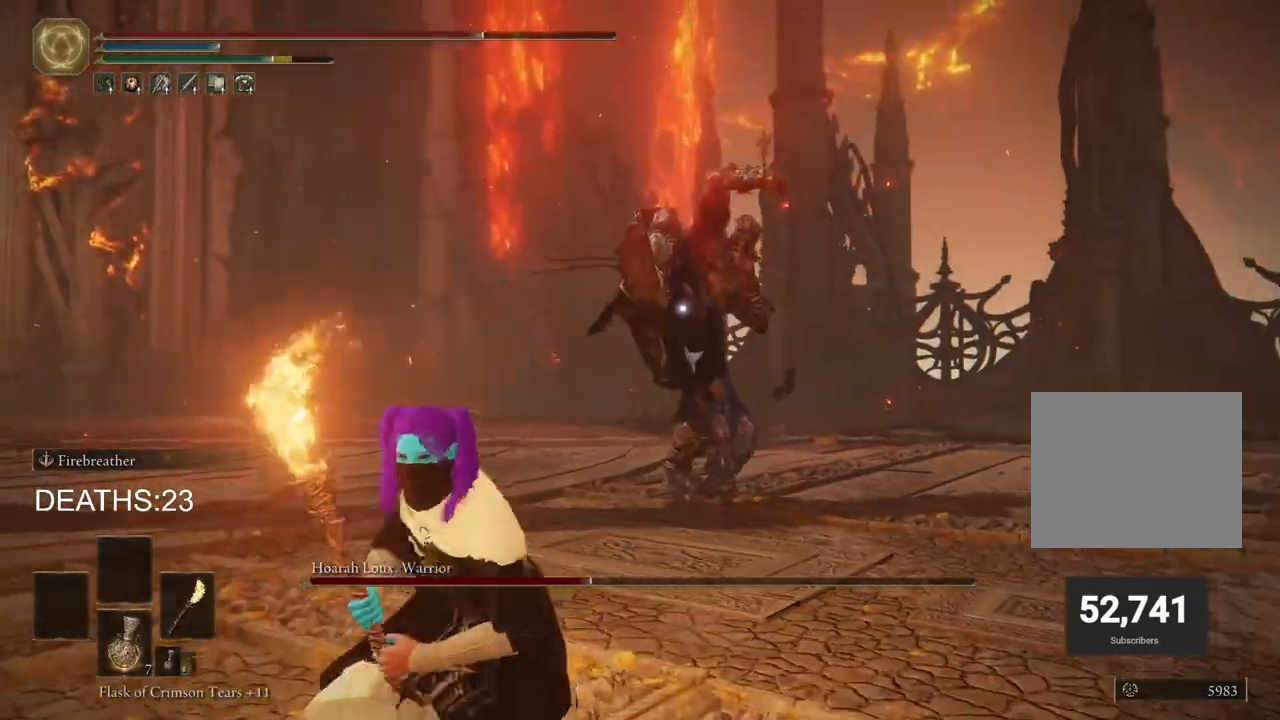
{"buttons": [], "left_stick": "down", "right_stick": "center", "events": [[83, "CROSS", "up"], [183, "CIRCLE", "up"], [433, "left_stick", "down"]]}
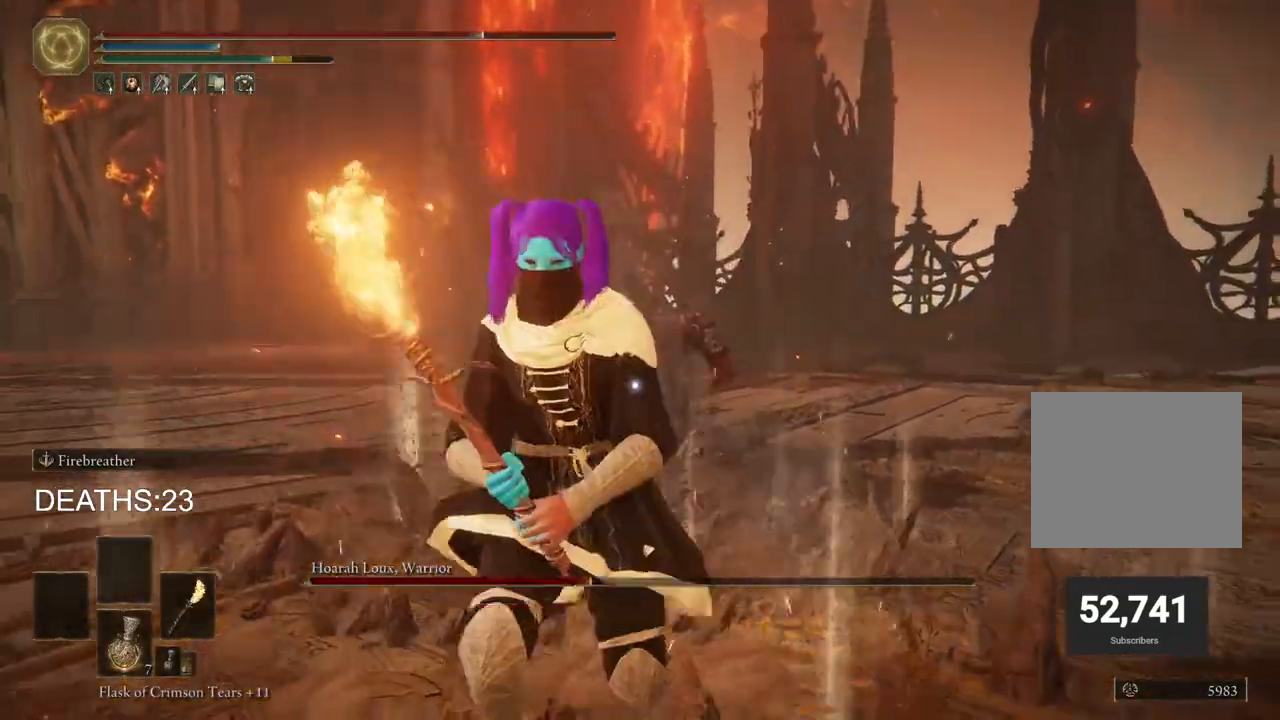
{"buttons": ["CIRCLE"], "left_stick": "down-right", "right_stick": "center", "events": [[100, "left_stick", "down-right"], [450, "CIRCLE", "down"]]}
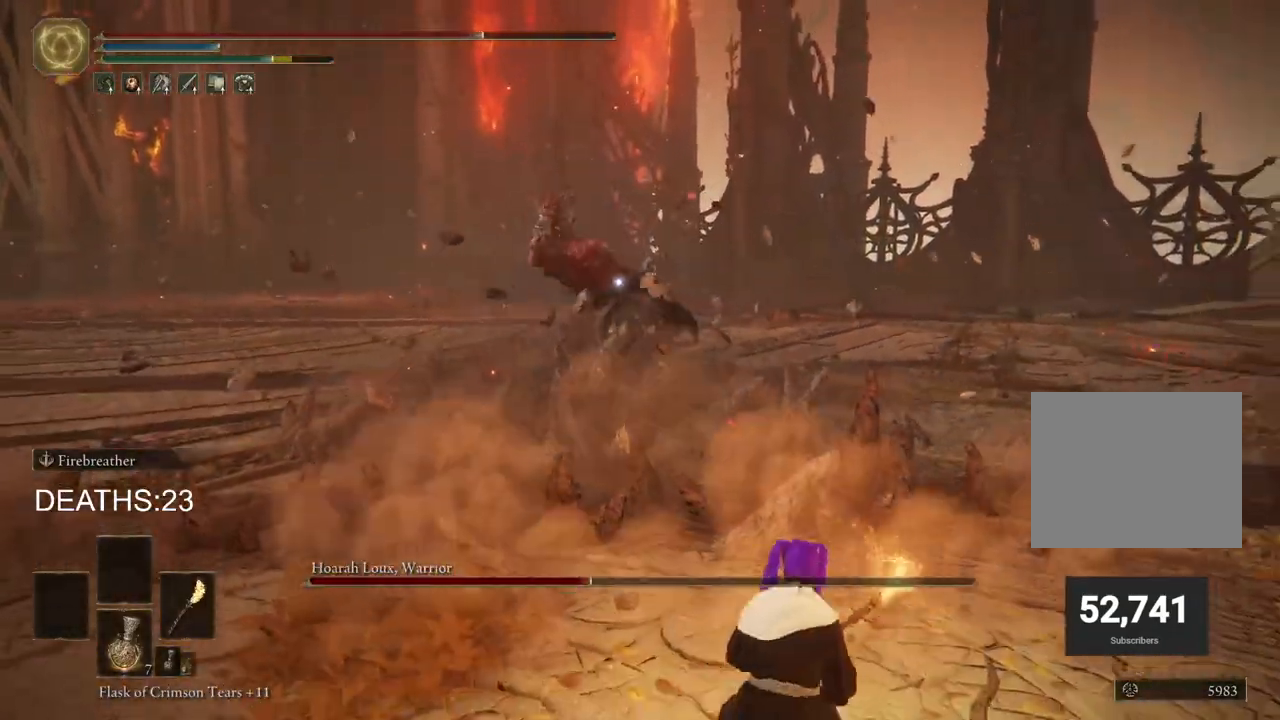
{"buttons": ["CIRCLE"], "left_stick": "down-right", "right_stick": "center", "events": []}
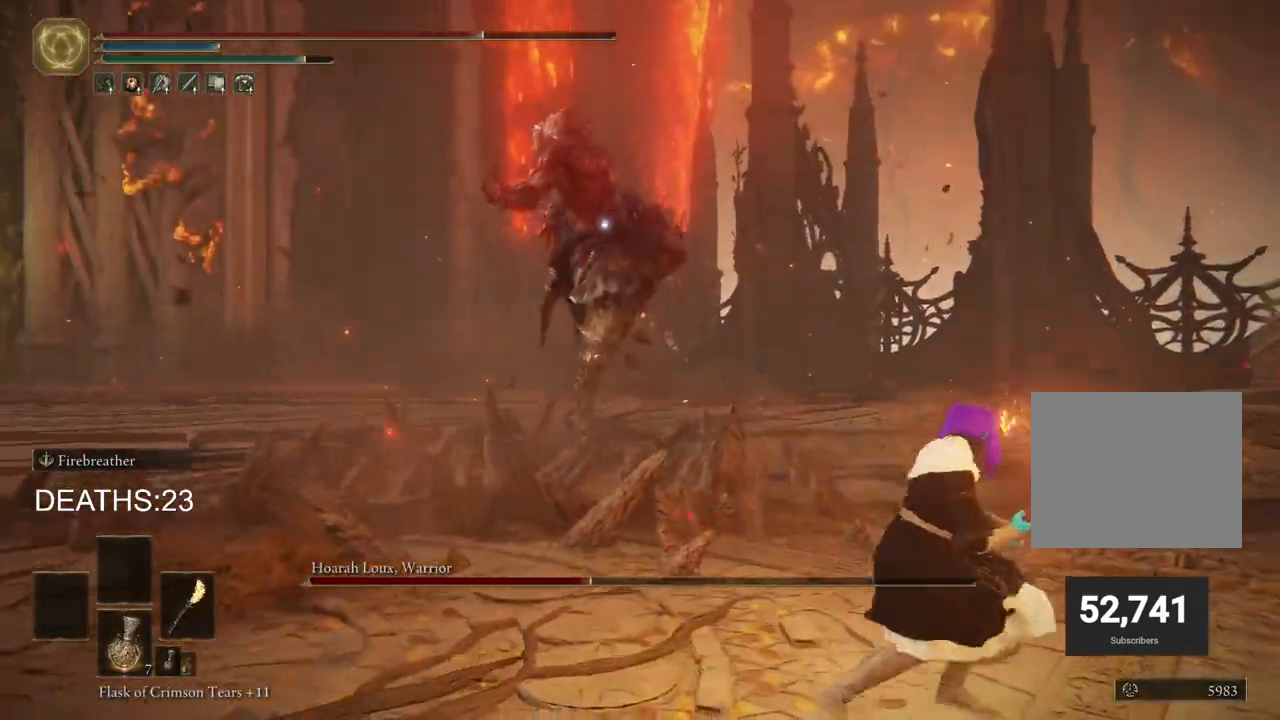
{"buttons": [], "left_stick": "up-right", "right_stick": "center", "events": [[167, "CIRCLE", "up"], [200, "left_stick", "right"], [300, "CIRCLE", "down"], [350, "left_stick", "up-right"], [450, "CIRCLE", "up"]]}
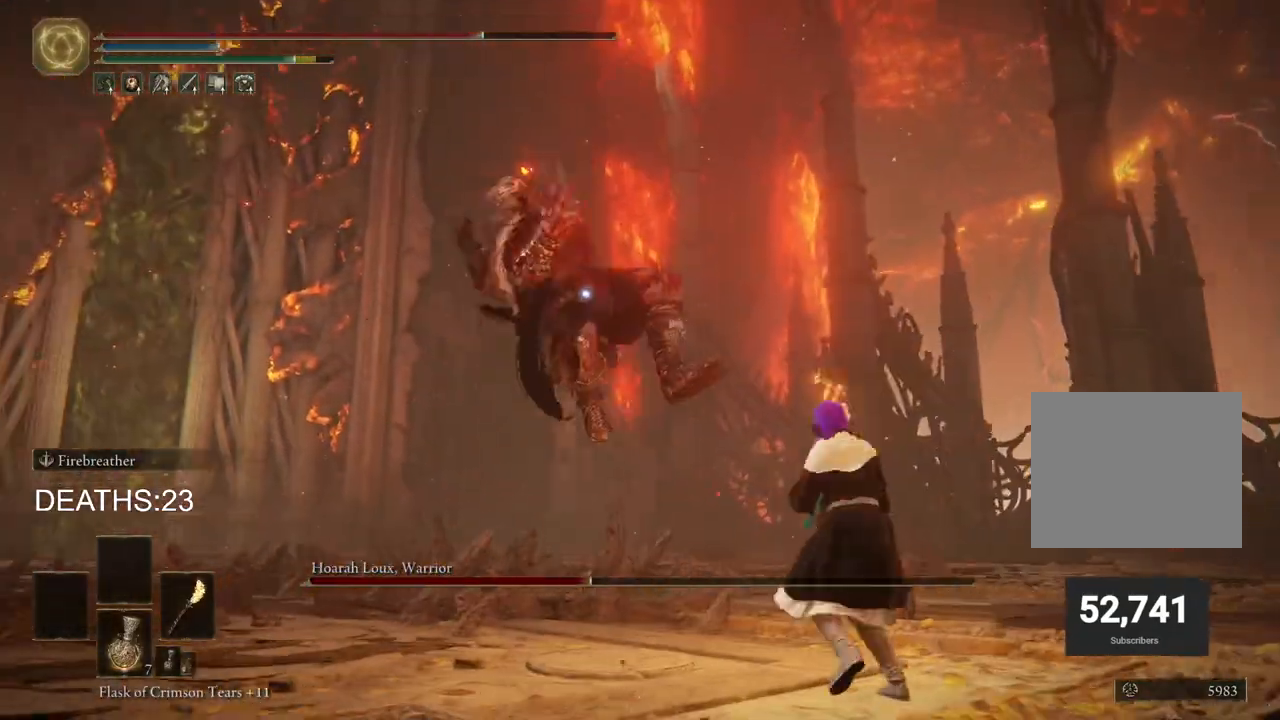
{"buttons": [], "left_stick": "up", "right_stick": "center", "events": [[500, "left_stick", "up"]]}
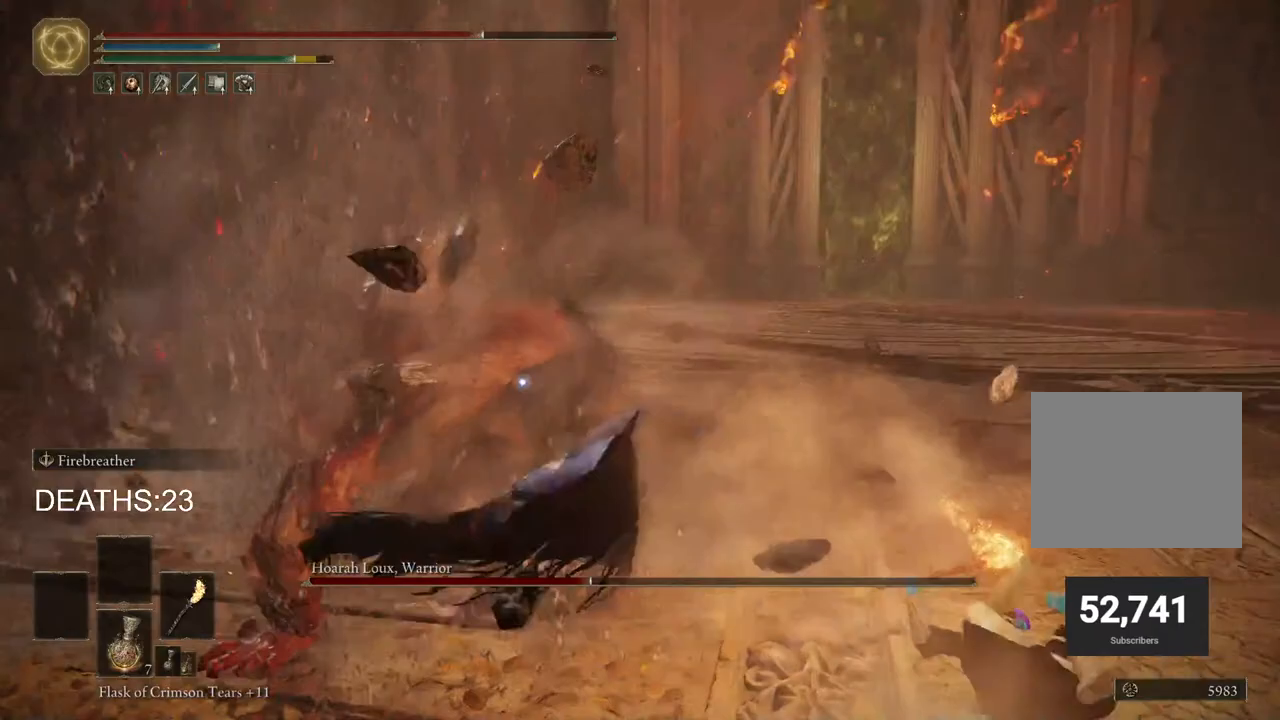
{"buttons": ["CIRCLE", "R1"], "left_stick": "up", "right_stick": "center", "events": [[17, "CIRCLE", "down"], [467, "R1", "down"]]}
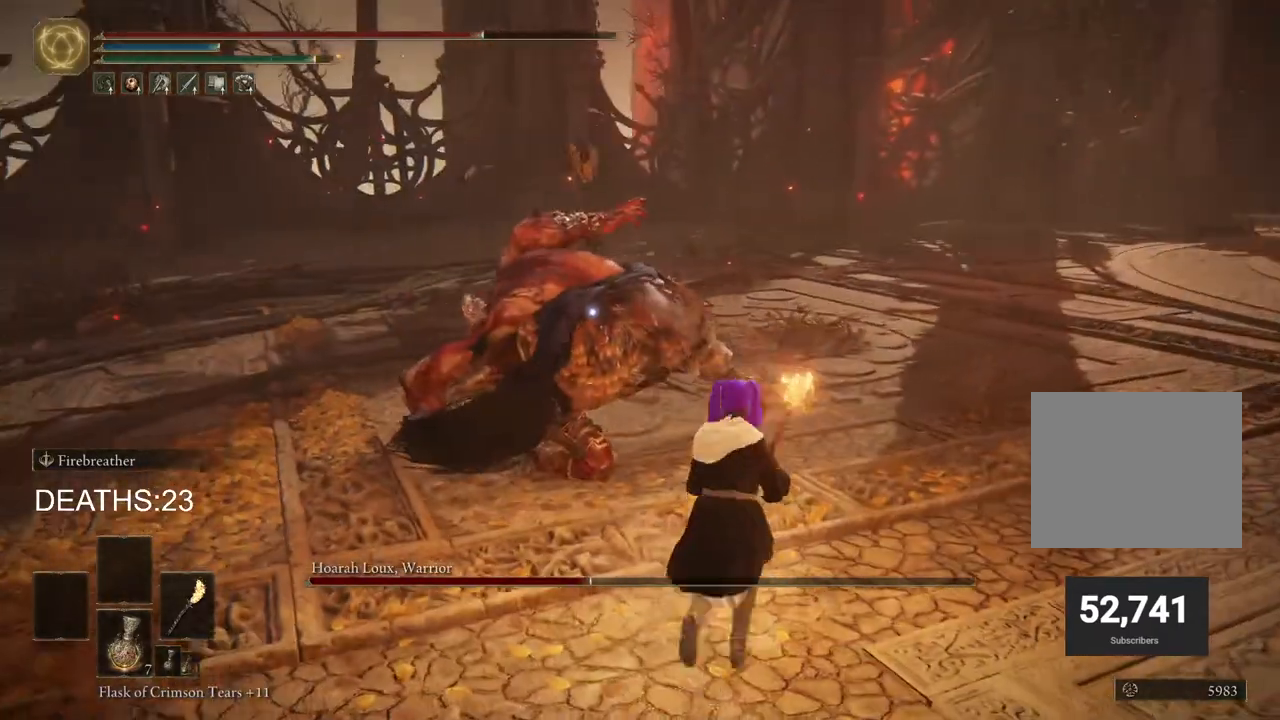
{"buttons": [], "left_stick": "up", "right_stick": "center", "events": [[133, "CIRCLE", "up"], [150, "R1", "up"]]}
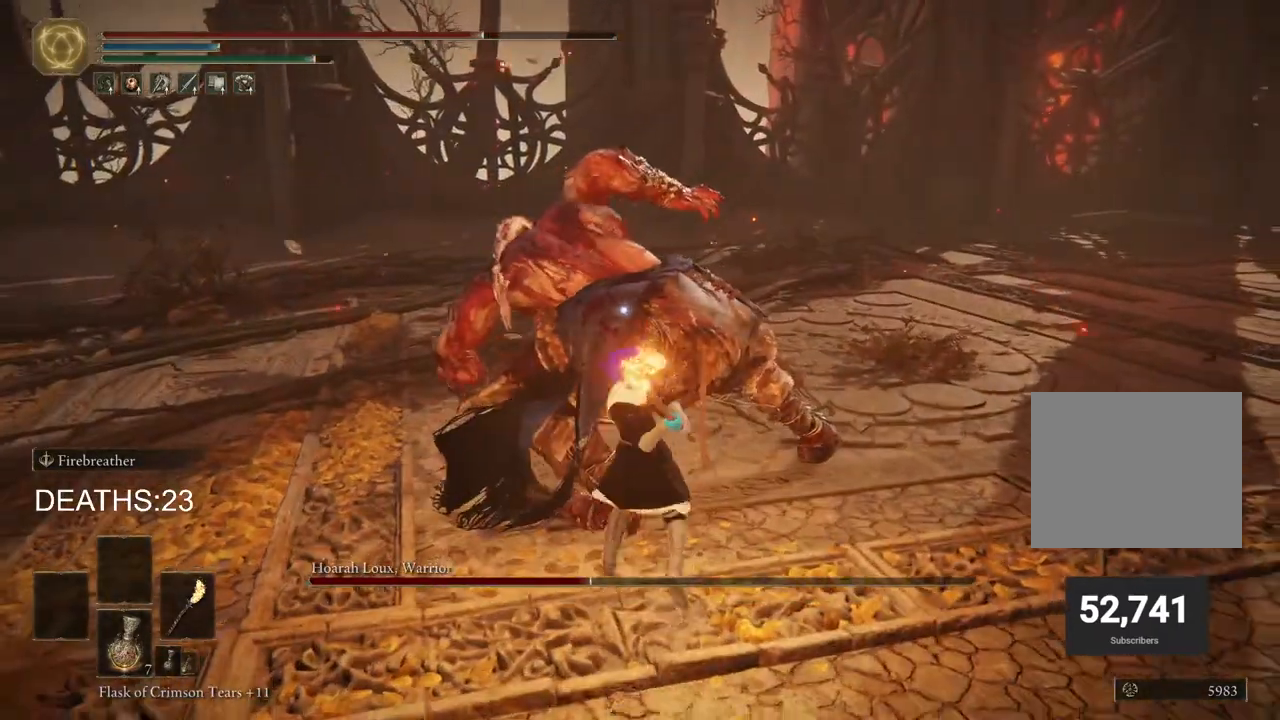
{"buttons": [], "left_stick": "right", "right_stick": "center", "events": [[83, "left_stick", "up-right"], [500, "left_stick", "right"]]}
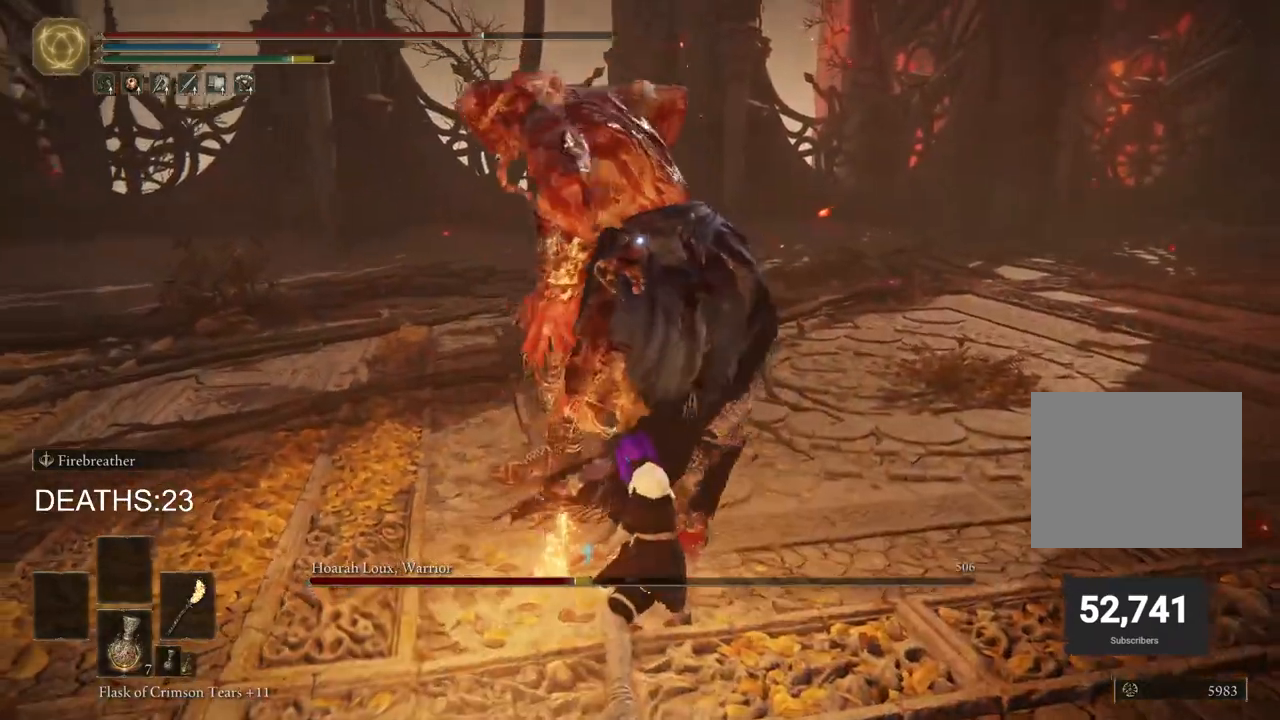
{"buttons": ["CIRCLE"], "left_stick": "right", "right_stick": "center", "events": [[483, "CIRCLE", "down"]]}
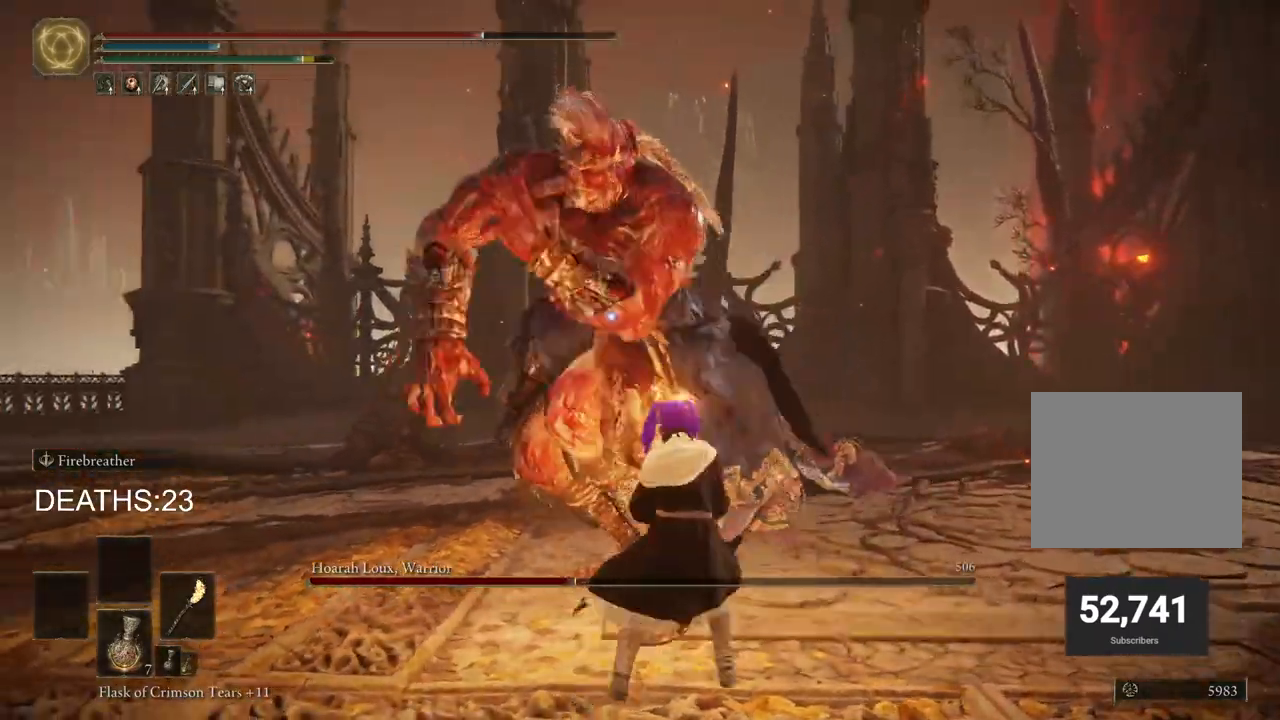
{"buttons": ["CIRCLE"], "left_stick": "down-right", "right_stick": "center", "events": [[83, "left_stick", "down-right"]]}
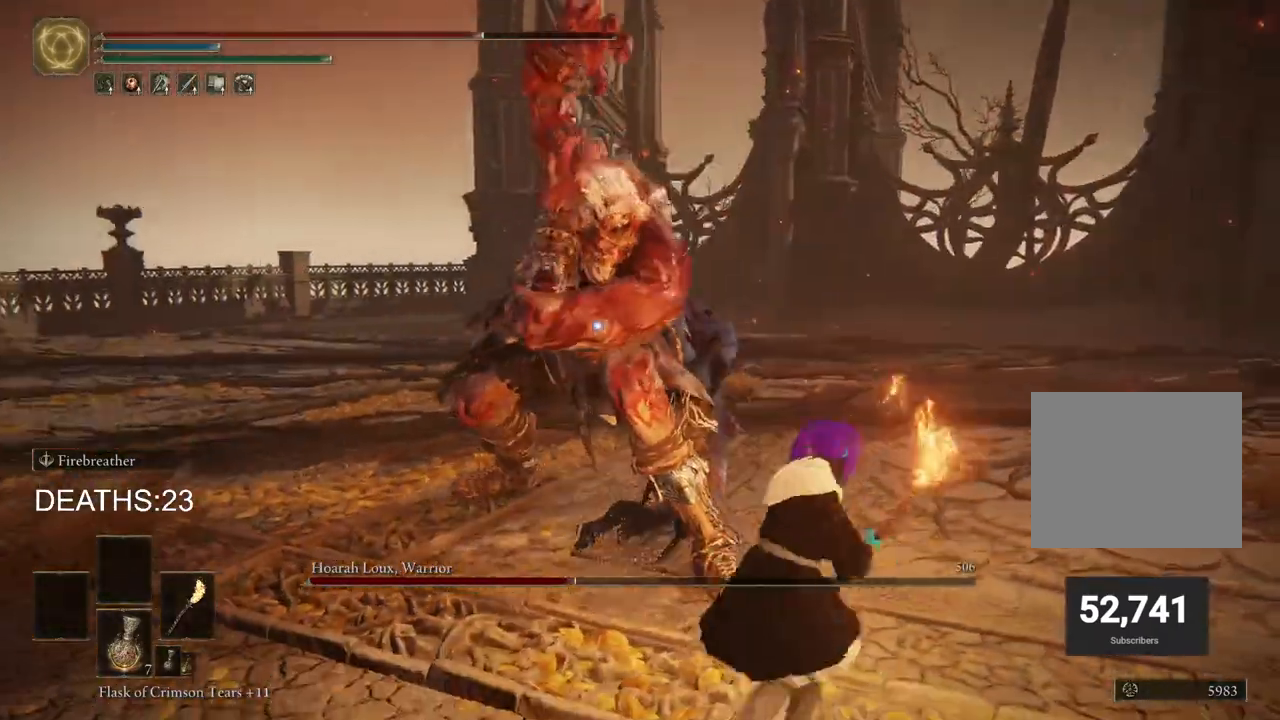
{"buttons": [], "left_stick": "down-right", "right_stick": "center", "events": [[217, "CIRCLE", "up"], [317, "CIRCLE", "down"], [483, "CIRCLE", "up"]]}
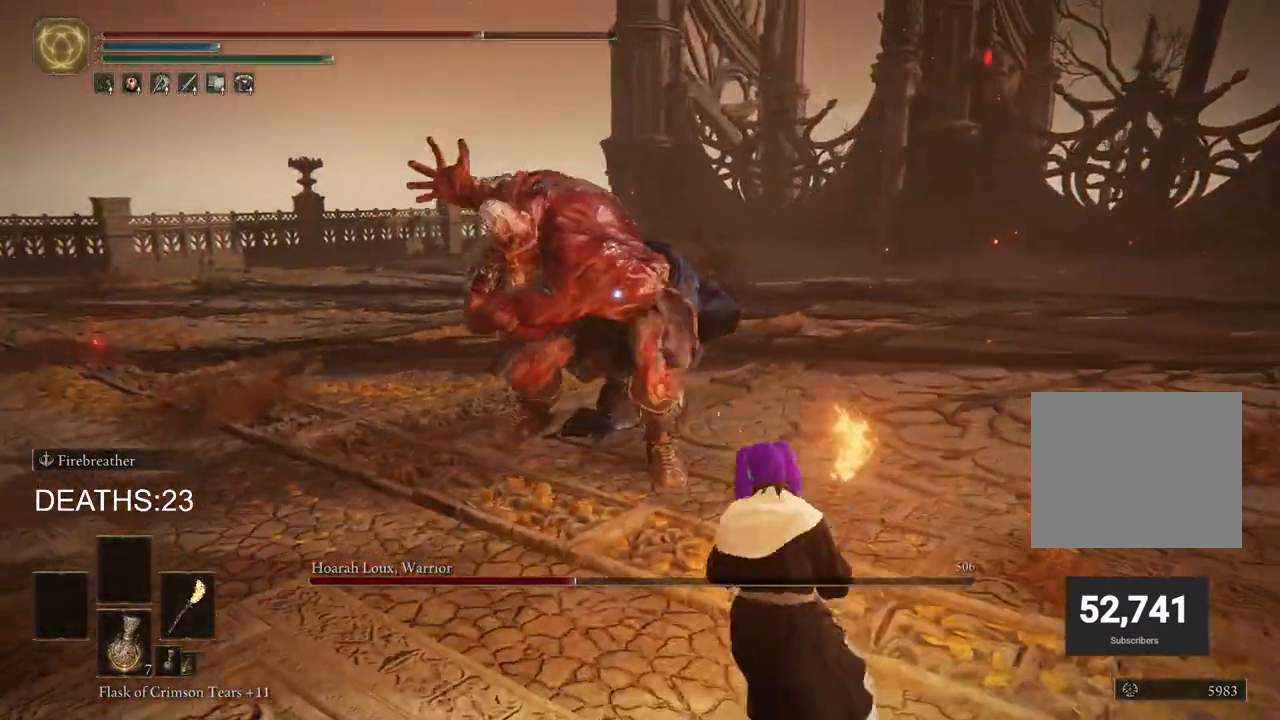
{"buttons": ["CIRCLE"], "left_stick": "up-right", "right_stick": "center", "events": [[317, "CIRCLE", "down"], [433, "left_stick", "up-right"]]}
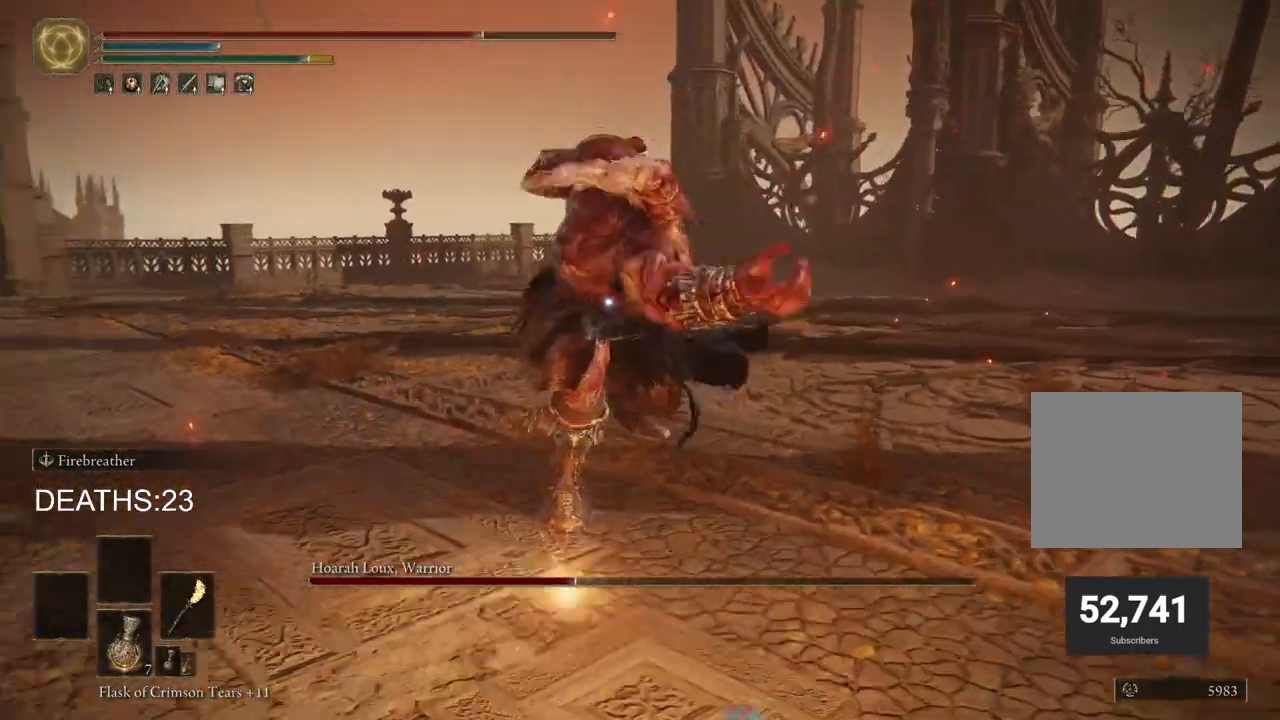
{"buttons": ["CIRCLE"], "left_stick": "up-right", "right_stick": "center", "events": [[283, "CROSS", "down"], [500, "CROSS", "up"]]}
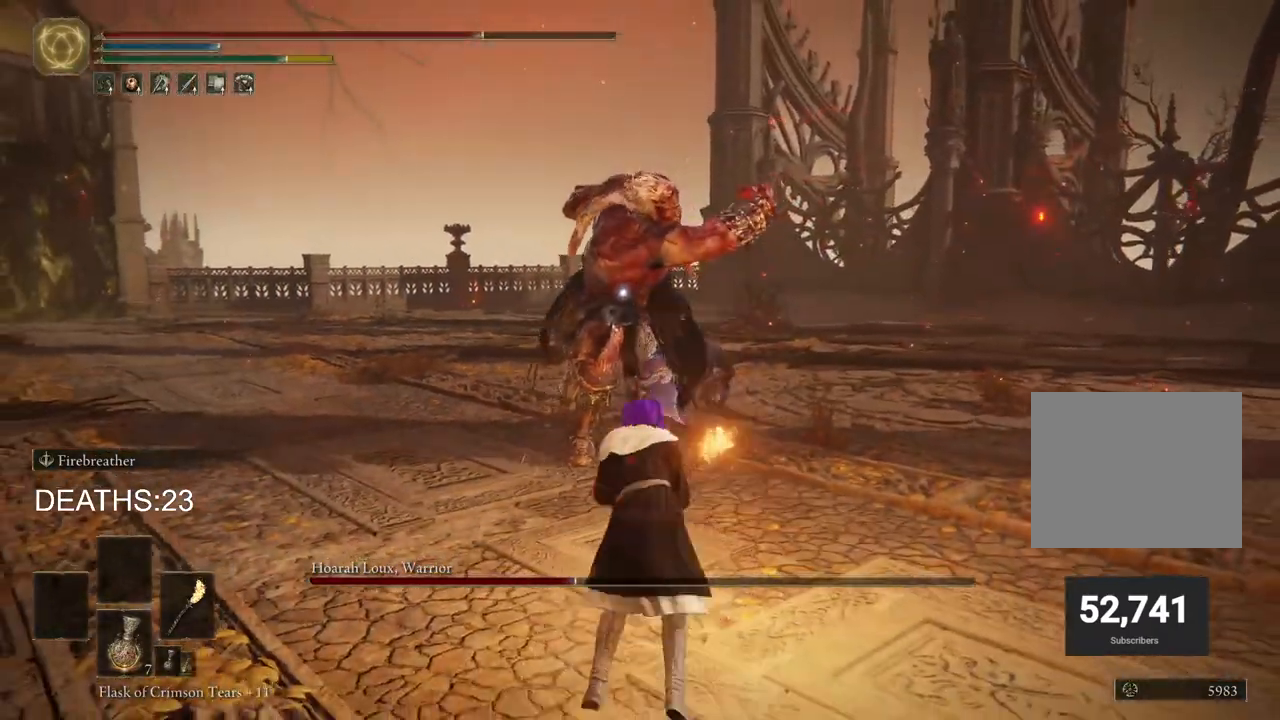
{"buttons": ["R2"], "left_stick": "up-right", "right_stick": "center", "events": [[17, "CIRCLE", "up"], [50, "R2", "down"]]}
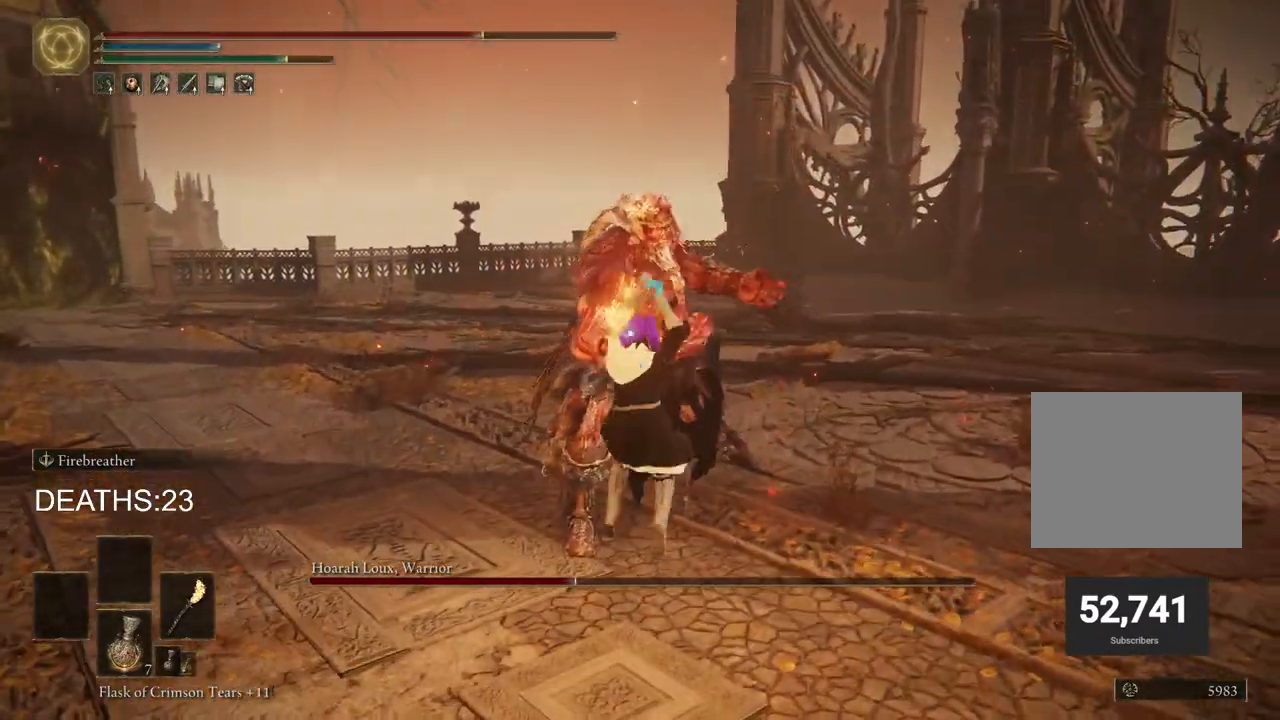
{"buttons": [], "left_stick": "up-right", "right_stick": "center", "events": [[267, "R2", "up"]]}